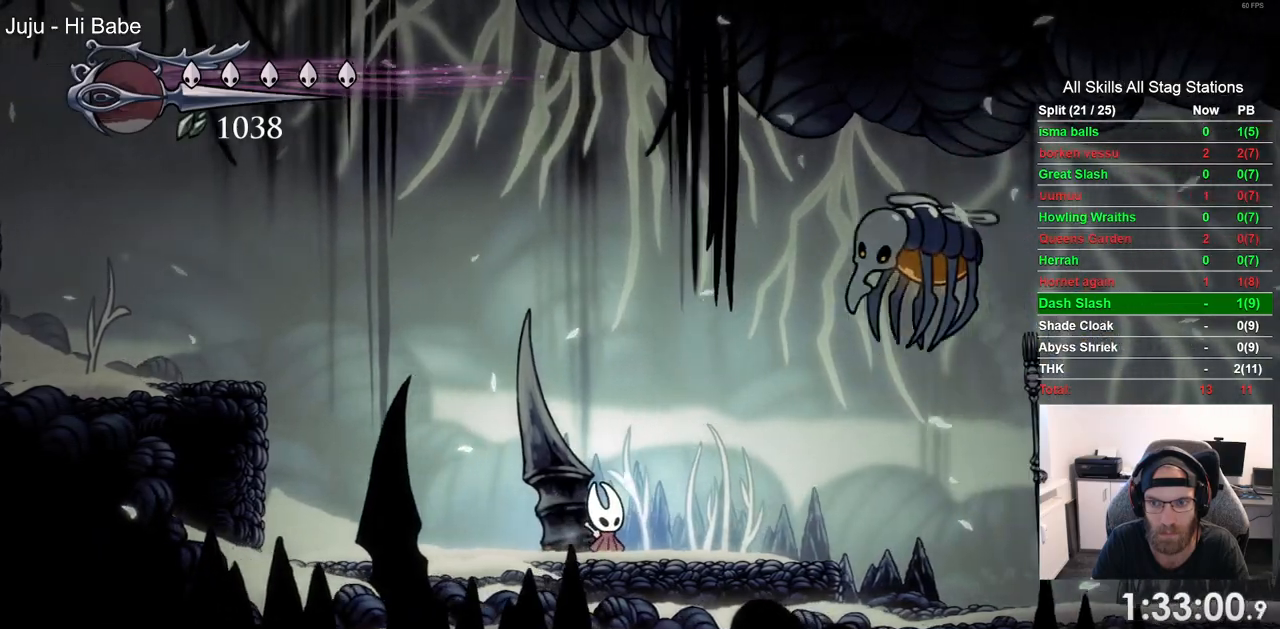
Gameplay with a controller (PlayStation layout); each line is a JSON object with the inputs held at the frame after it (dt_ms = milliseconds from this image to that frame). "events" lists button and stick changes between this image and that frame as [ms after this image, input, new state], when the widget could be followed in between. Not read: R1.
{"dt_ms": 500, "buttons": [], "left_stick": "center", "right_stick": "center", "events": [[100, "DPAD_LEFT", "down"], [233, "DPAD_LEFT", "up"], [300, "DPAD_RIGHT", "down"], [367, "SQUARE", "down"], [417, "DPAD_RIGHT", "up"], [500, "SQUARE", "up"]]}
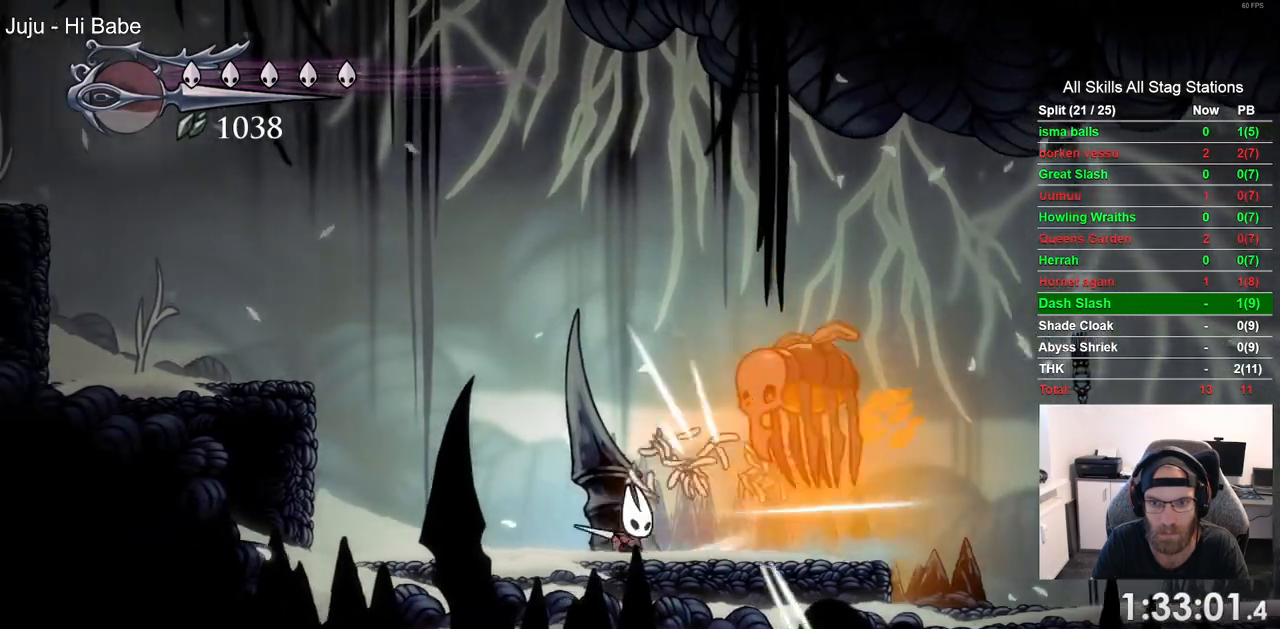
{"dt_ms": 500, "buttons": ["DPAD_LEFT"], "left_stick": "center", "right_stick": "center", "events": [[117, "DPAD_RIGHT", "down"], [167, "R2", "down"], [300, "DPAD_RIGHT", "up"], [383, "DPAD_LEFT", "down"], [383, "R2", "up"]]}
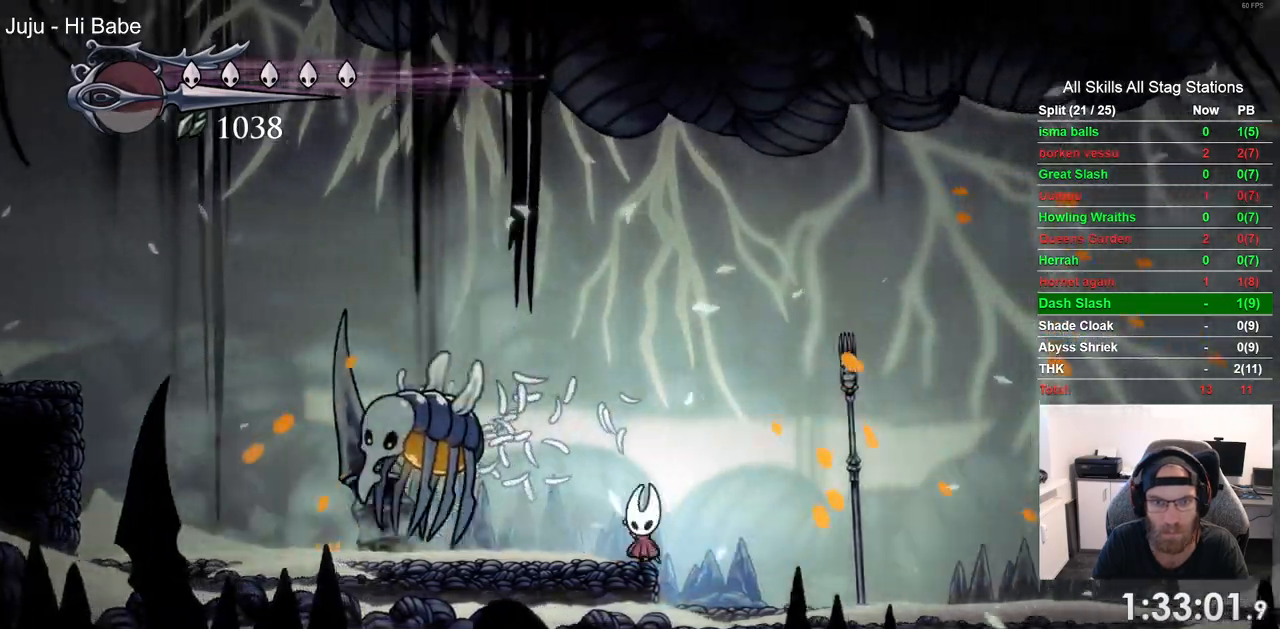
{"dt_ms": 1000, "buttons": ["DPAD_RIGHT"], "left_stick": "center", "right_stick": "center", "events": [[17, "SQUARE", "down"], [100, "DPAD_LEFT", "up"], [167, "SQUARE", "up"], [283, "DPAD_LEFT", "down"], [500, "R2", "down"], [600, "DPAD_LEFT", "up"], [683, "DPAD_RIGHT", "down"], [683, "R2", "up"]]}
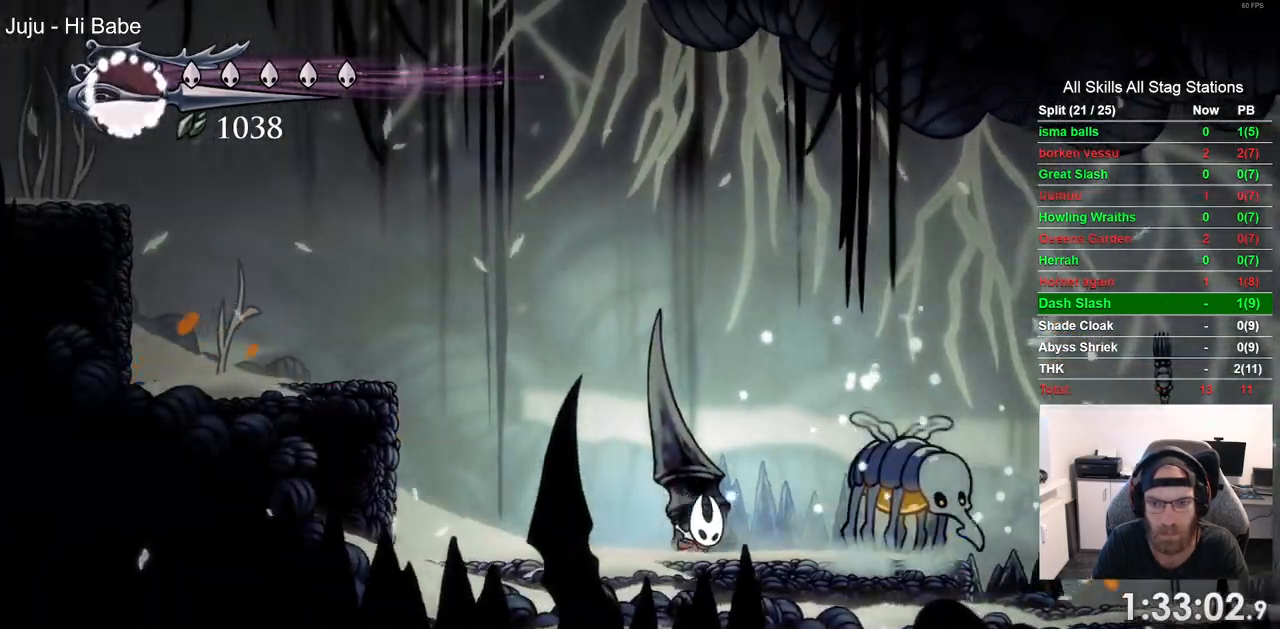
{"dt_ms": 500, "buttons": ["DPAD_LEFT"], "left_stick": "center", "right_stick": "center", "events": [[17, "SQUARE", "down"], [117, "DPAD_RIGHT", "up"], [183, "SQUARE", "up"], [217, "DPAD_RIGHT", "down"], [250, "R2", "down"], [400, "DPAD_RIGHT", "up"], [450, "R2", "up"], [500, "DPAD_LEFT", "down"]]}
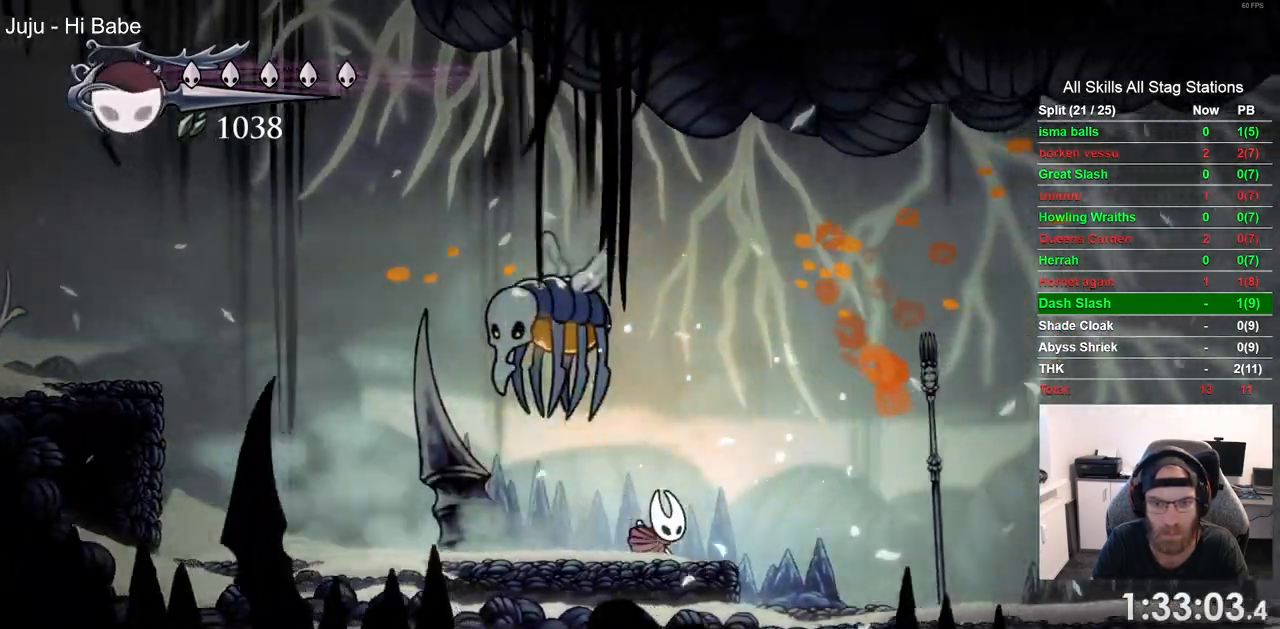
{"dt_ms": 500, "buttons": ["R2", "DPAD_LEFT"], "left_stick": "center", "right_stick": "center", "events": [[133, "SQUARE", "down"], [233, "DPAD_LEFT", "up"], [283, "SQUARE", "up"], [367, "DPAD_LEFT", "down"], [383, "R2", "down"]]}
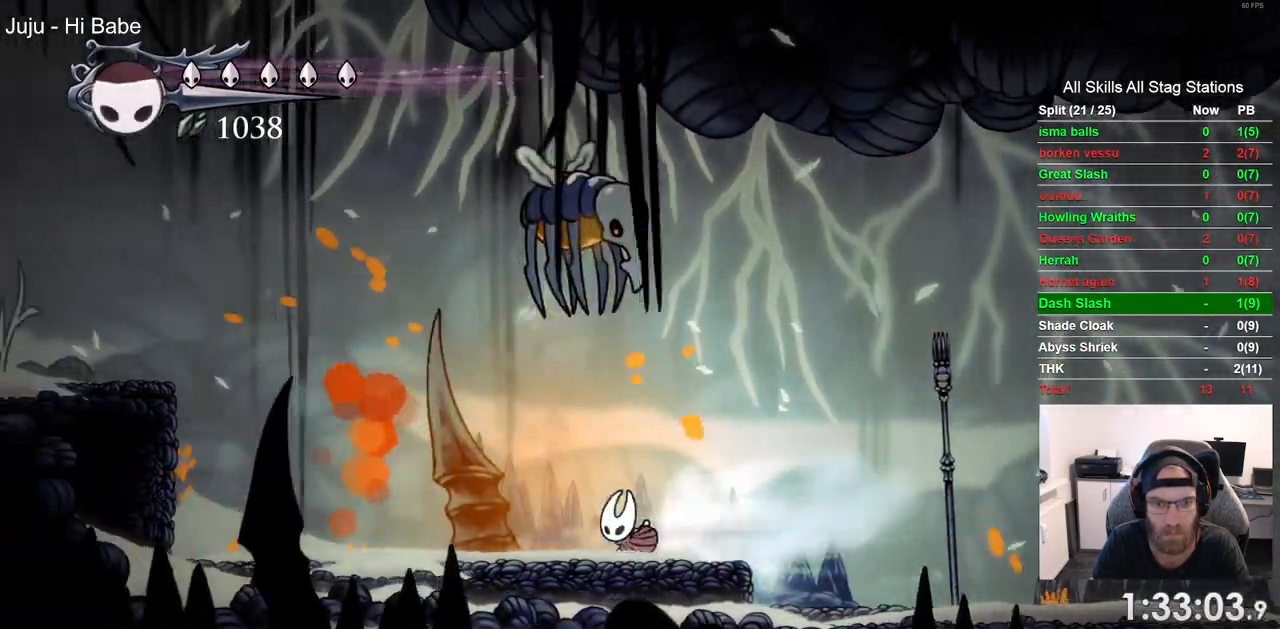
{"dt_ms": 500, "buttons": [], "left_stick": "center", "right_stick": "center", "events": [[50, "DPAD_LEFT", "up"], [67, "R2", "up"], [133, "DPAD_RIGHT", "down"], [333, "SQUARE", "down"], [400, "DPAD_RIGHT", "up"], [467, "SQUARE", "up"]]}
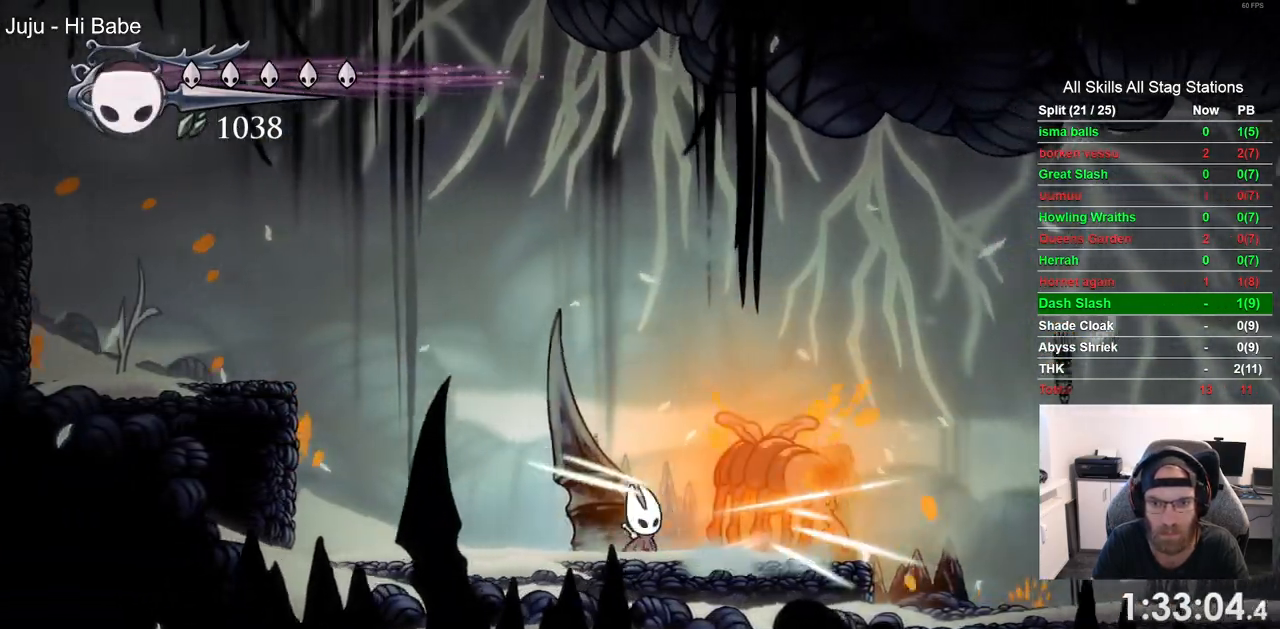
{"dt_ms": 500, "buttons": ["DPAD_LEFT"], "left_stick": "center", "right_stick": "center", "events": [[167, "DPAD_RIGHT", "down"], [183, "R2", "down"], [317, "DPAD_RIGHT", "up"], [367, "R2", "up"], [417, "DPAD_LEFT", "down"]]}
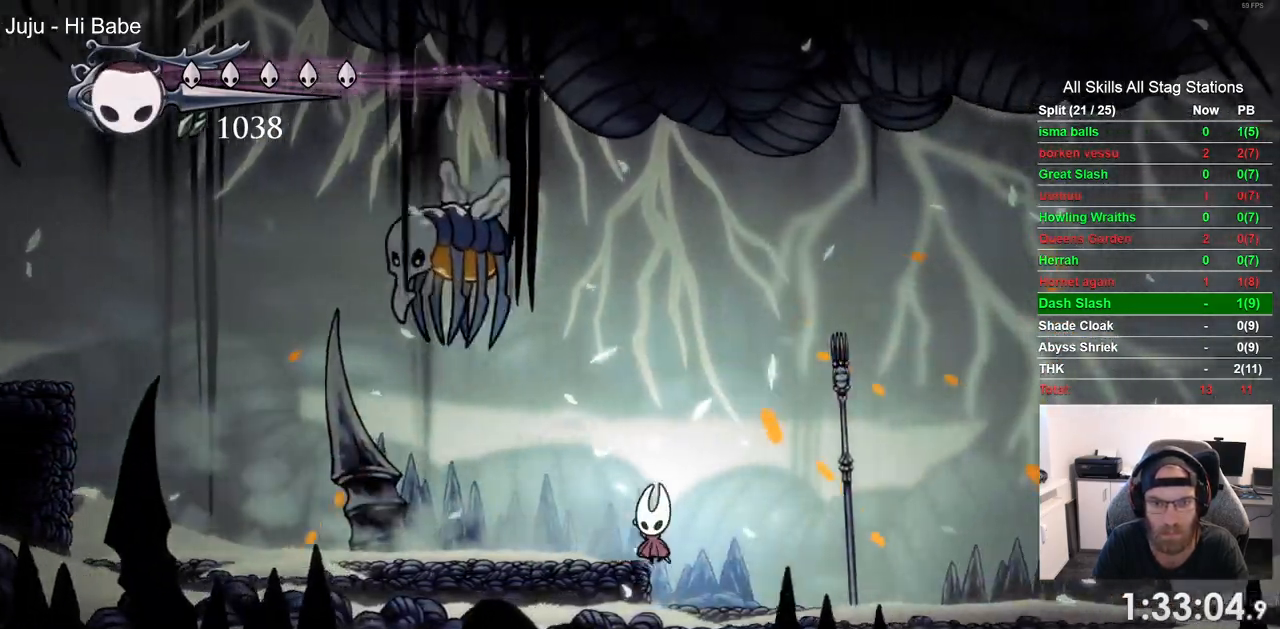
{"dt_ms": 500, "buttons": ["R2", "DPAD_LEFT"], "left_stick": "center", "right_stick": "center", "events": [[83, "SQUARE", "down"], [150, "DPAD_LEFT", "up"], [233, "SQUARE", "up"], [333, "DPAD_LEFT", "down"], [400, "R2", "down"]]}
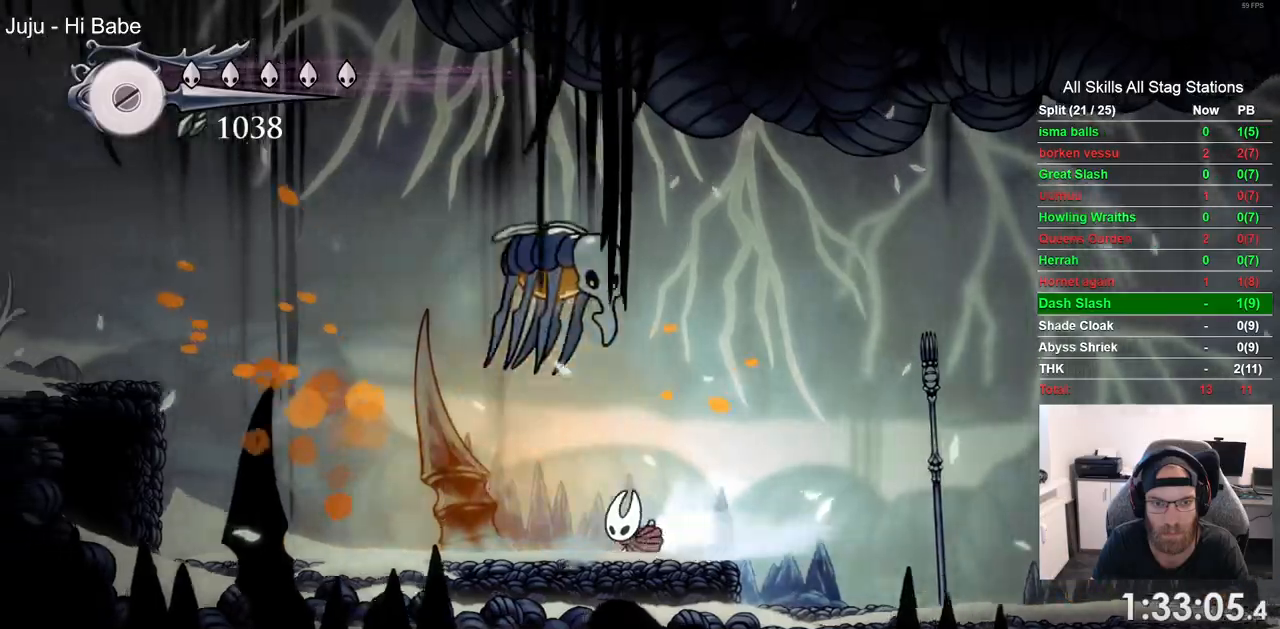
{"dt_ms": 500, "buttons": [], "left_stick": "center", "right_stick": "center", "events": [[50, "DPAD_LEFT", "up"], [100, "R2", "up"], [183, "DPAD_RIGHT", "down"], [283, "DPAD_RIGHT", "up"], [317, "SQUARE", "down"], [483, "SQUARE", "up"]]}
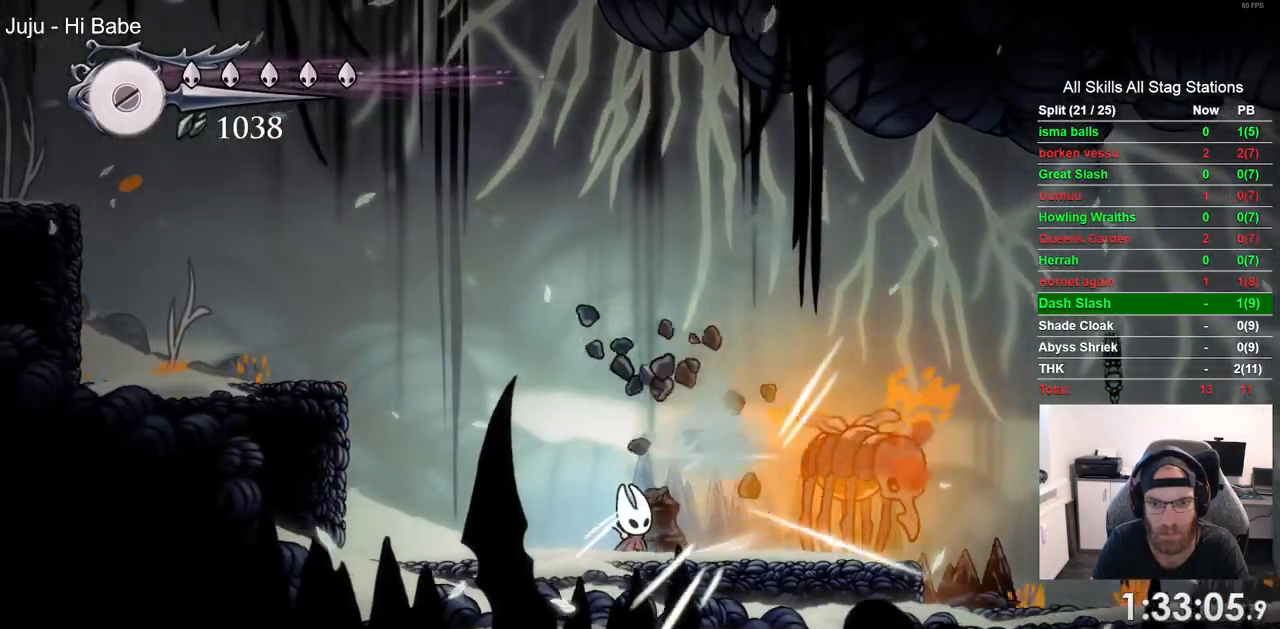
{"dt_ms": 500, "buttons": ["DPAD_LEFT"], "left_stick": "center", "right_stick": "center", "events": [[100, "DPAD_RIGHT", "down"], [183, "R2", "down"], [333, "DPAD_RIGHT", "up"], [367, "R2", "up"], [450, "DPAD_LEFT", "down"]]}
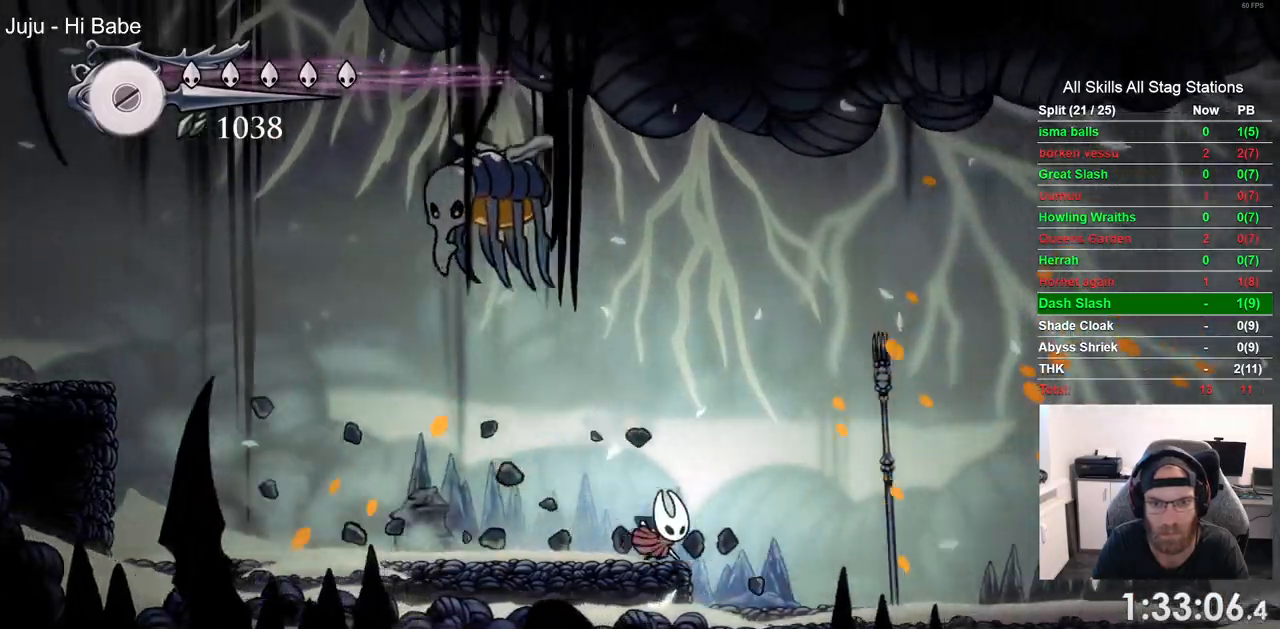
{"dt_ms": 500, "buttons": ["R2", "DPAD_LEFT"], "left_stick": "center", "right_stick": "center", "events": [[117, "DPAD_LEFT", "up"], [117, "SQUARE", "down"], [250, "SQUARE", "up"], [350, "DPAD_LEFT", "down"], [450, "R2", "down"]]}
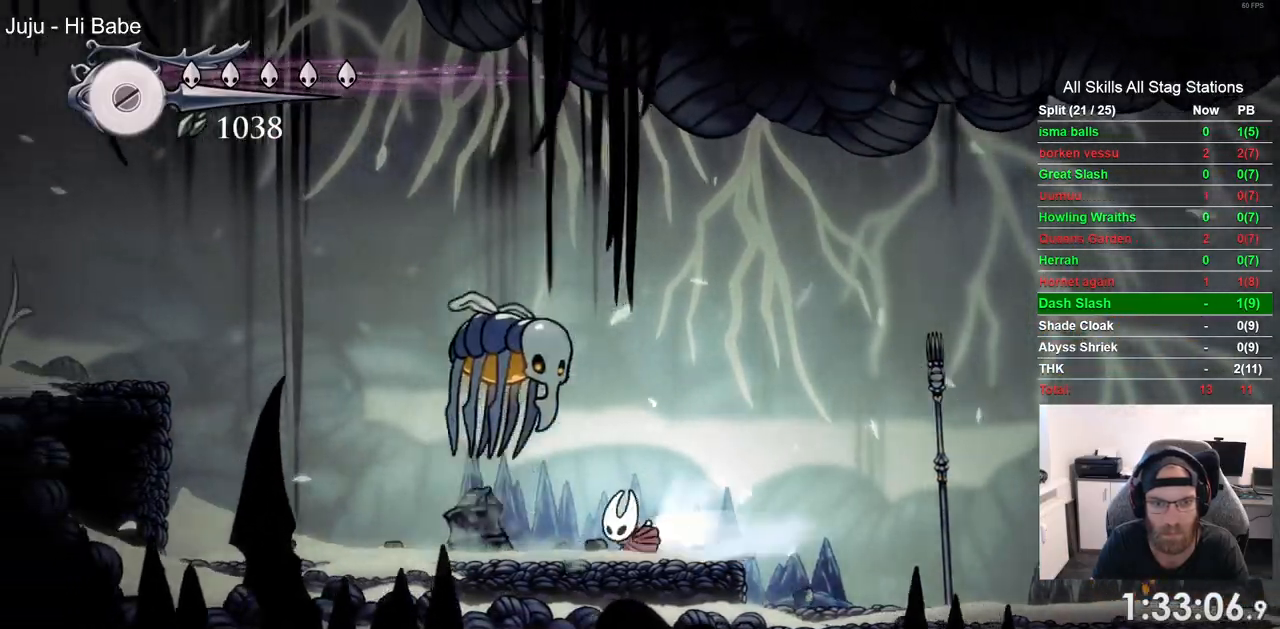
{"dt_ms": 500, "buttons": ["SQUARE"], "left_stick": "center", "right_stick": "center", "events": [[67, "R2", "up"], [100, "DPAD_LEFT", "up"], [250, "DPAD_RIGHT", "down"], [417, "SQUARE", "down"], [467, "DPAD_RIGHT", "up"]]}
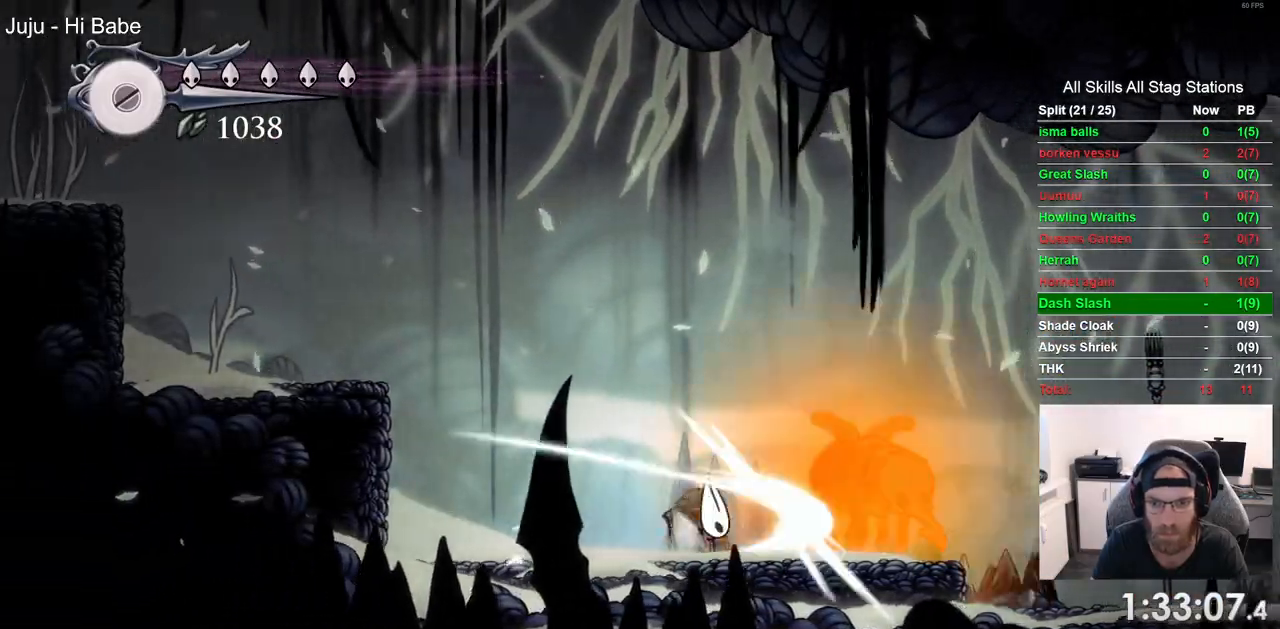
{"dt_ms": 500, "buttons": [], "left_stick": "center", "right_stick": "center", "events": [[33, "SQUARE", "up"], [233, "DPAD_RIGHT", "down"], [267, "R2", "down"], [417, "DPAD_RIGHT", "up"], [450, "R2", "up"]]}
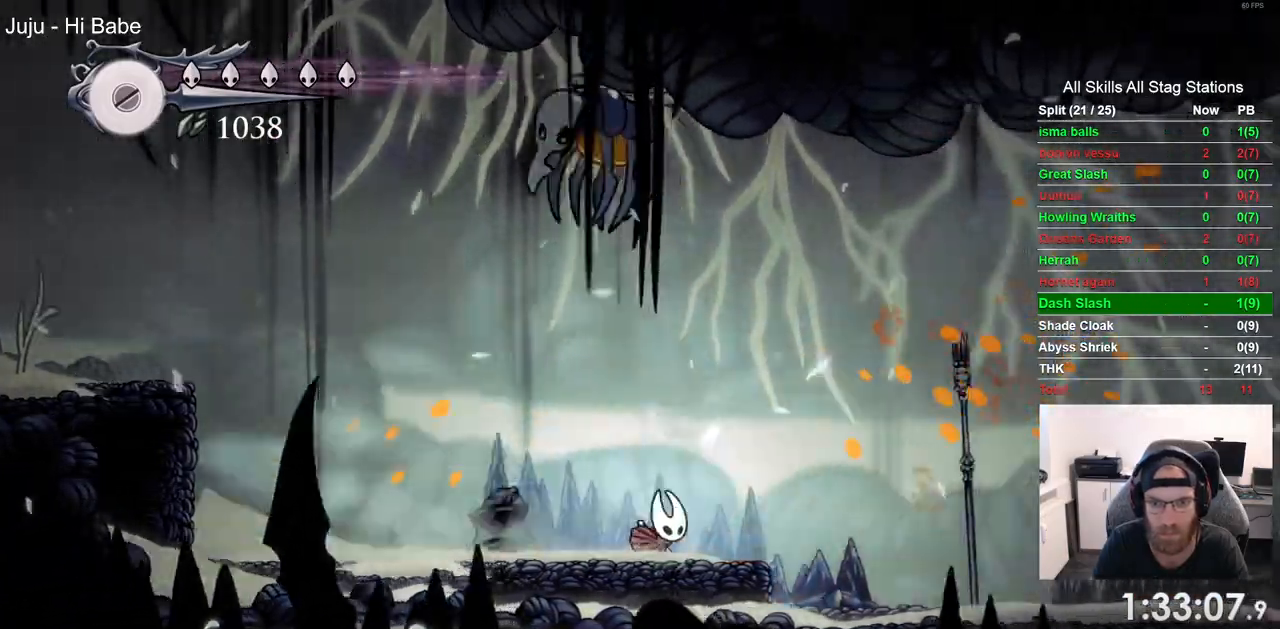
{"dt_ms": 500, "buttons": [], "left_stick": "center", "right_stick": "center", "events": [[50, "DPAD_LEFT", "down"], [233, "DPAD_LEFT", "up"], [233, "SQUARE", "down"], [400, "SQUARE", "up"]]}
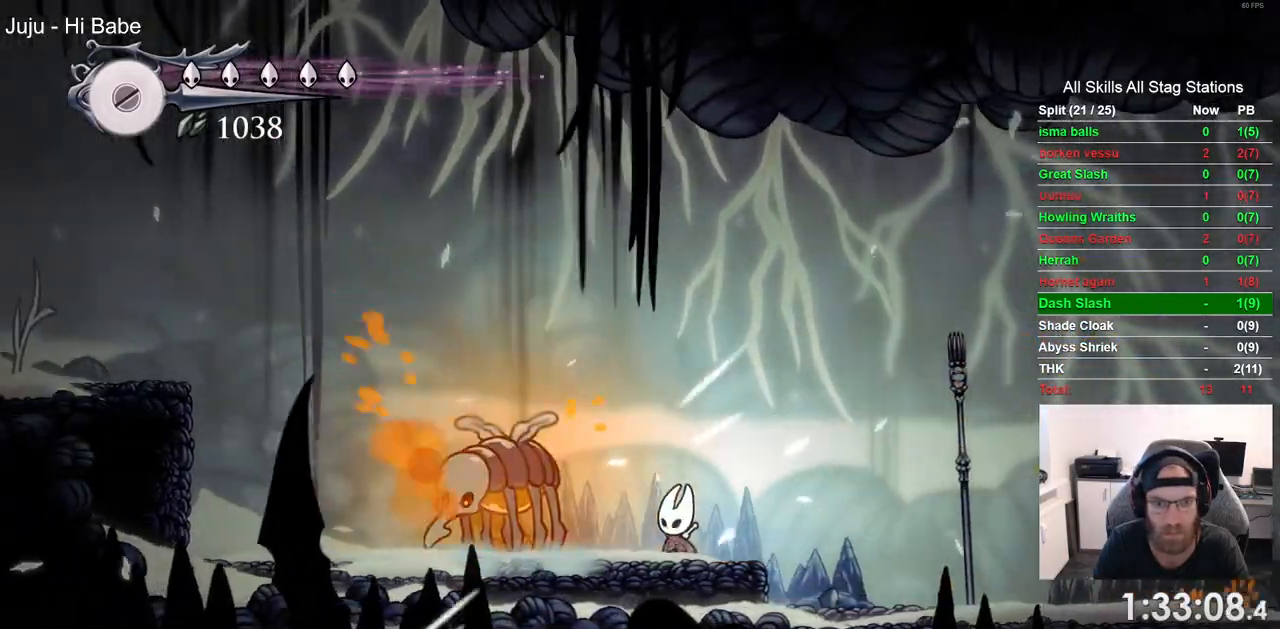
{"dt_ms": 500, "buttons": ["DPAD_RIGHT"], "left_stick": "center", "right_stick": "center", "events": [[50, "DPAD_LEFT", "down"], [150, "R2", "down"], [283, "DPAD_LEFT", "up"], [333, "R2", "up"], [367, "DPAD_RIGHT", "down"]]}
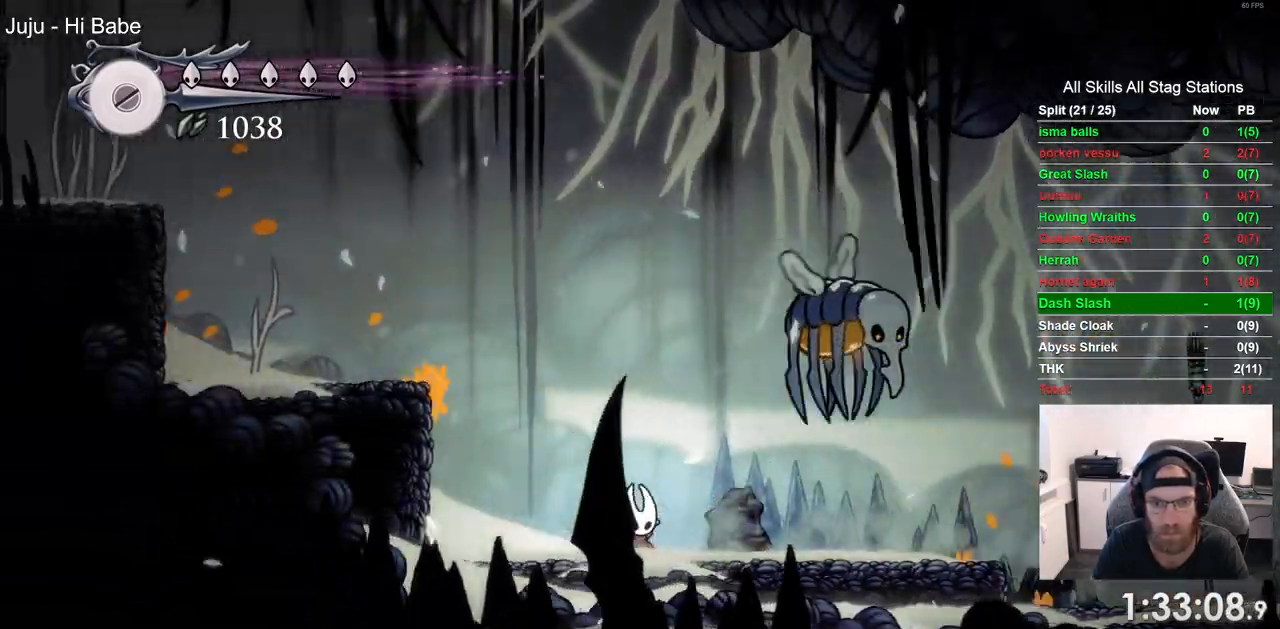
{"dt_ms": 500, "buttons": ["DPAD_RIGHT"], "left_stick": "center", "right_stick": "center", "events": [[50, "DPAD_RIGHT", "up"], [50, "SQUARE", "down"], [200, "SQUARE", "up"], [450, "DPAD_RIGHT", "down"]]}
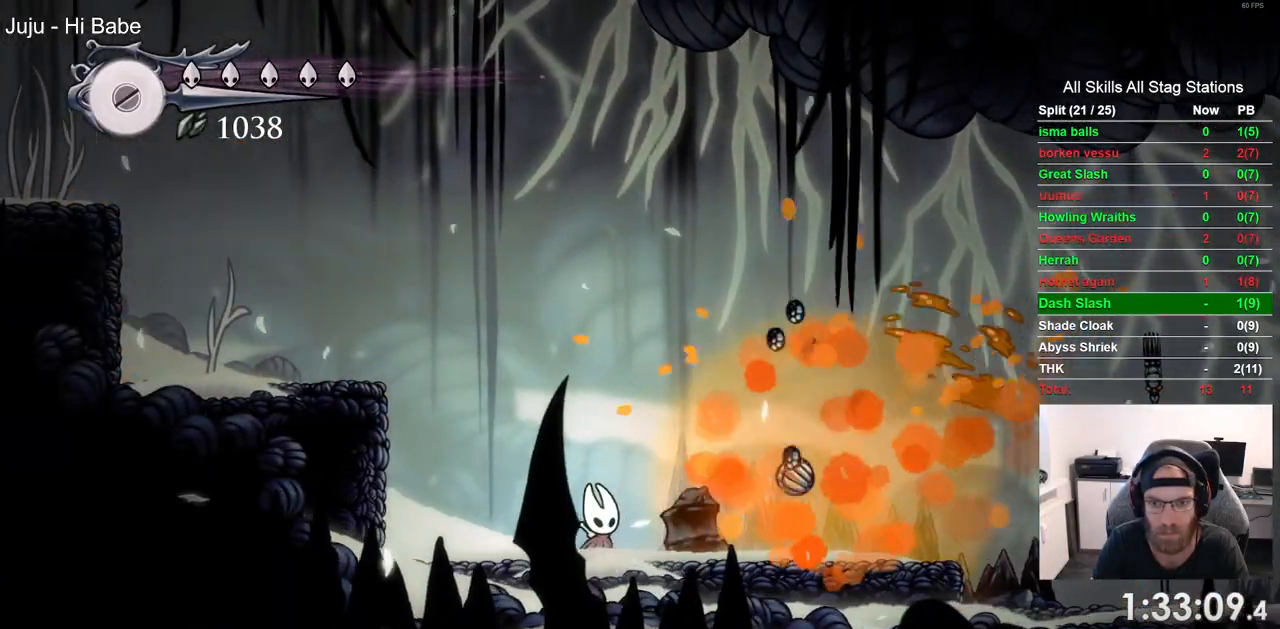
{"dt_ms": 500, "buttons": ["DPAD_RIGHT"], "left_stick": "center", "right_stick": "center", "events": [[50, "R2", "down"], [250, "R2", "up"]]}
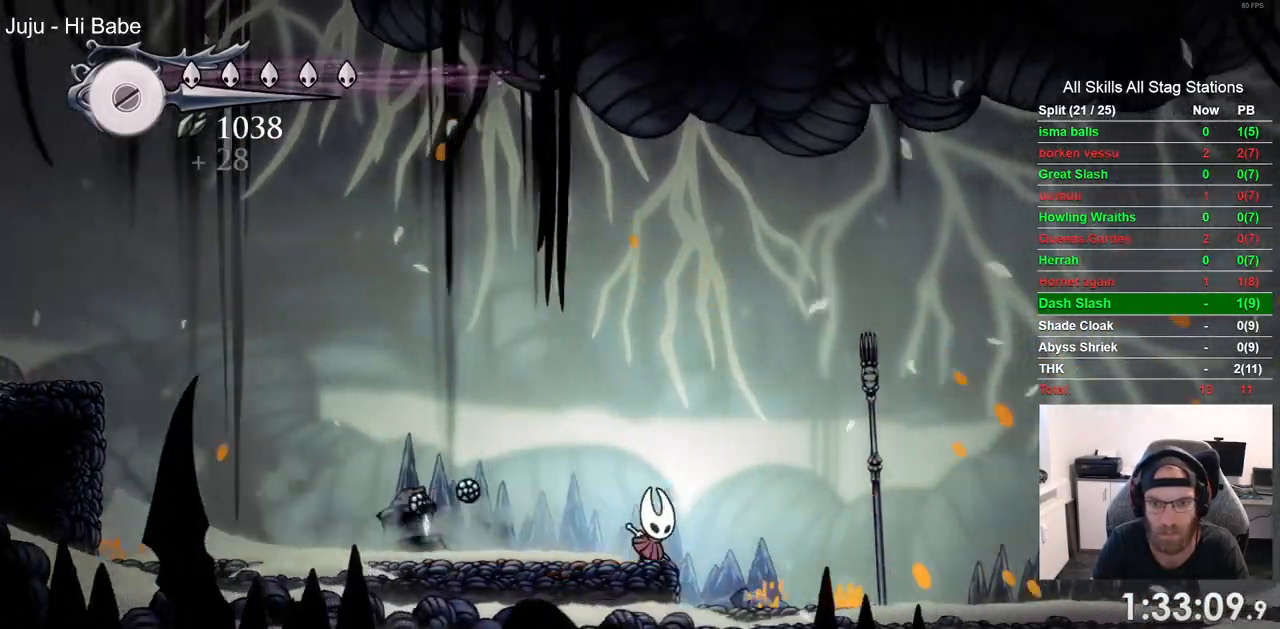
{"dt_ms": 500, "buttons": ["DPAD_RIGHT"], "left_stick": "center", "right_stick": "center", "events": [[100, "R2", "down"], [300, "R2", "up"]]}
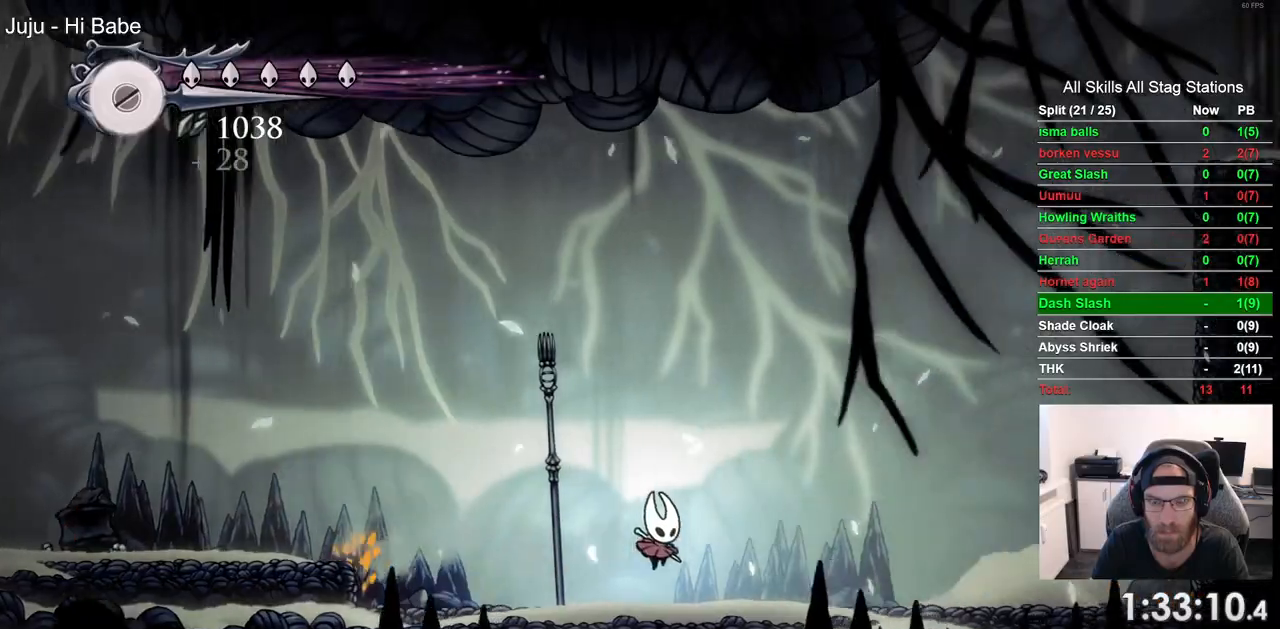
{"dt_ms": 500, "buttons": ["DPAD_RIGHT"], "left_stick": "center", "right_stick": "center", "events": [[217, "R2", "down"], [400, "R2", "up"]]}
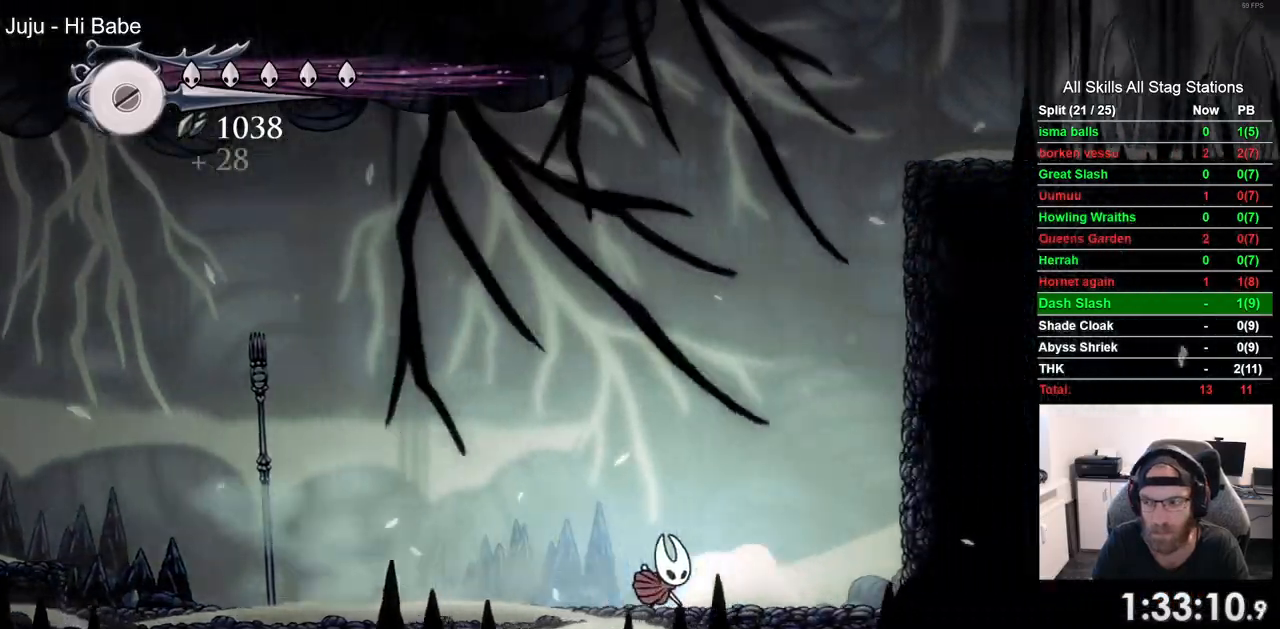
{"dt_ms": 500, "buttons": ["CROSS", "DPAD_RIGHT"], "left_stick": "center", "right_stick": "center", "events": [[50, "CROSS", "down"]]}
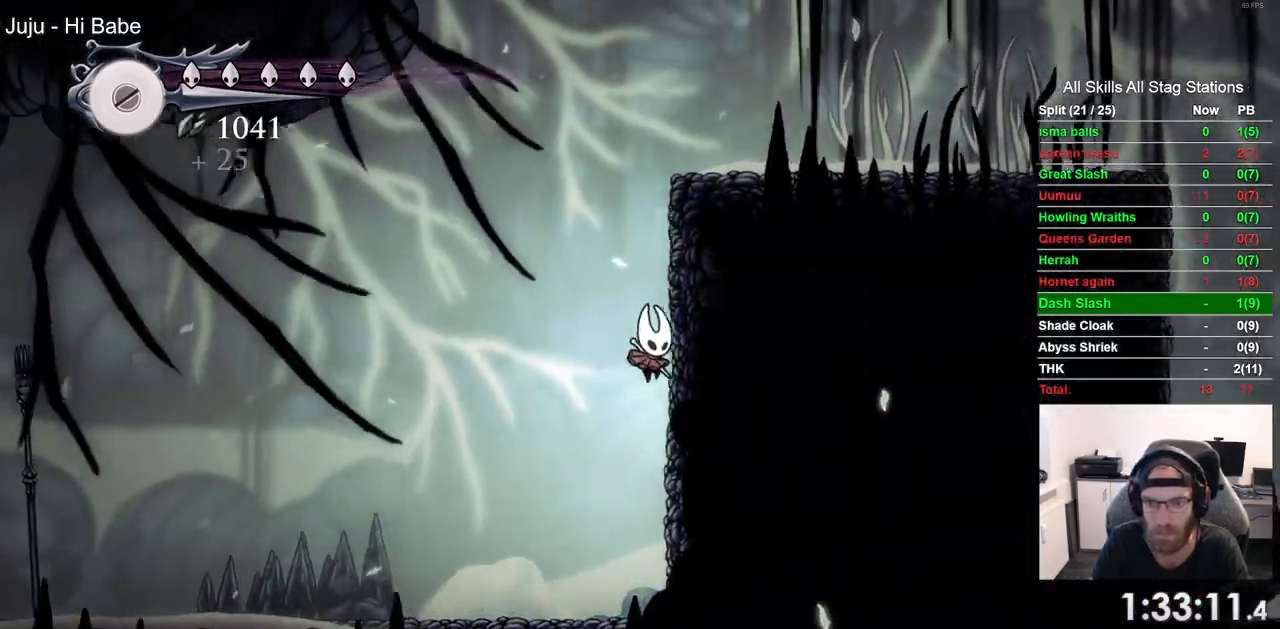
{"dt_ms": 500, "buttons": ["CROSS", "DPAD_RIGHT"], "left_stick": "center", "right_stick": "center", "events": [[17, "CROSS", "up"], [100, "CROSS", "down"]]}
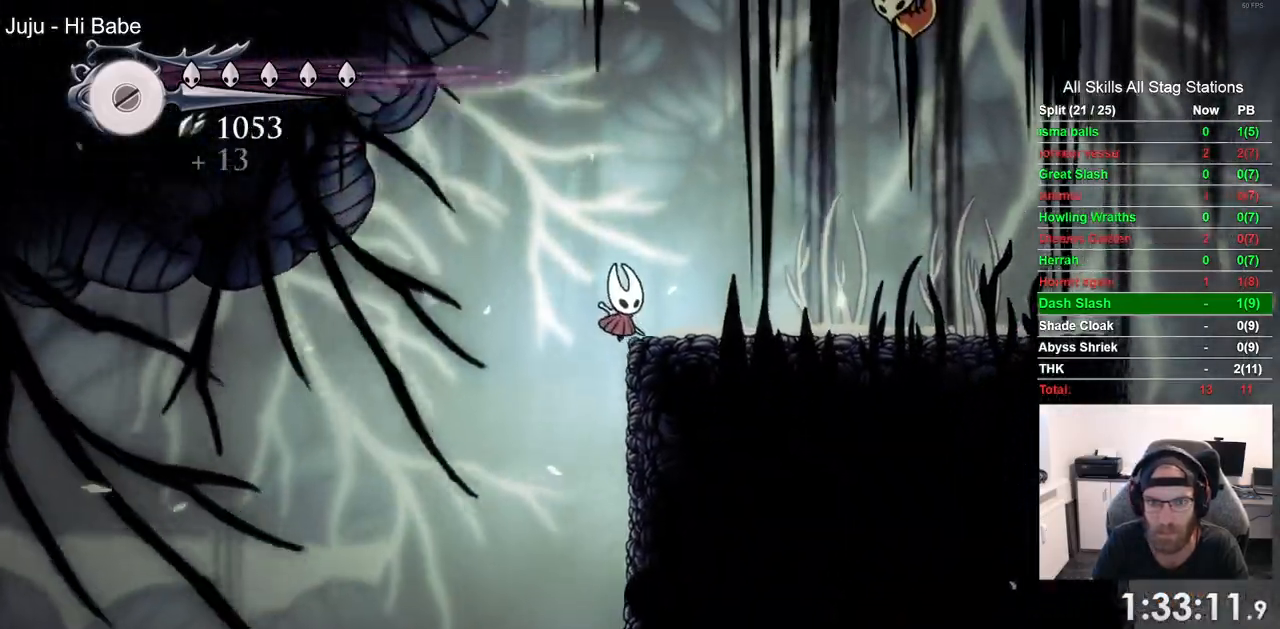
{"dt_ms": 500, "buttons": ["CROSS"], "left_stick": "center", "right_stick": "center", "events": [[67, "CROSS", "up"], [150, "DPAD_RIGHT", "up"], [283, "CROSS", "down"]]}
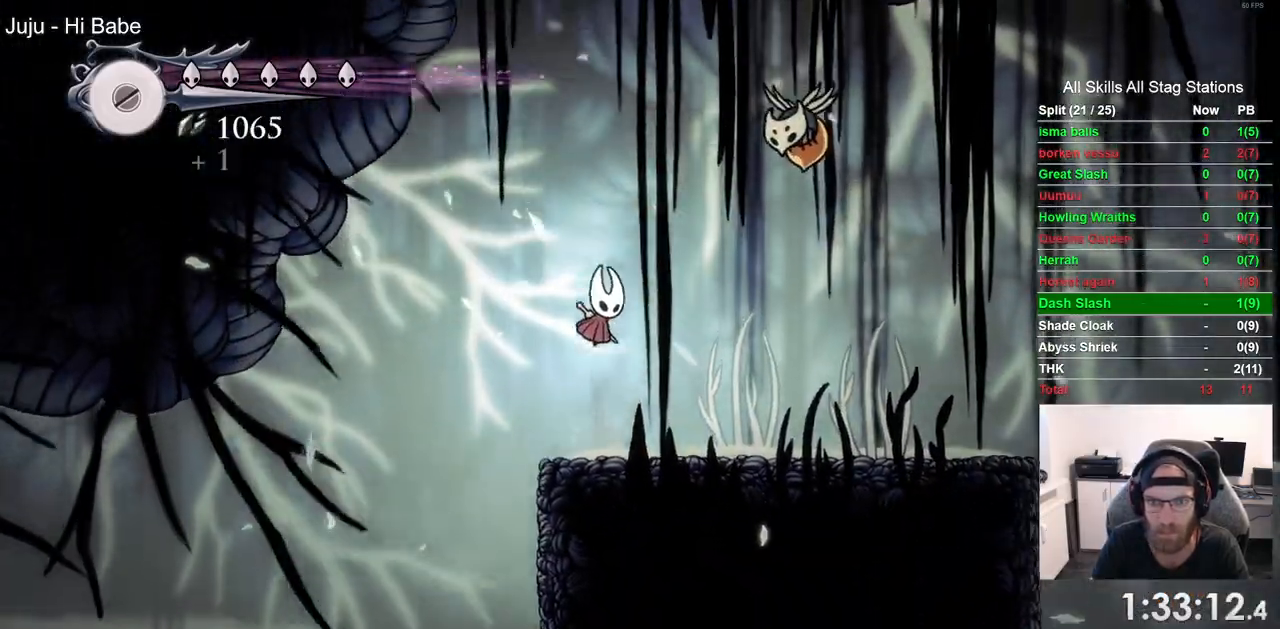
{"dt_ms": 500, "buttons": [], "left_stick": "center", "right_stick": "center", "events": [[383, "CROSS", "up"]]}
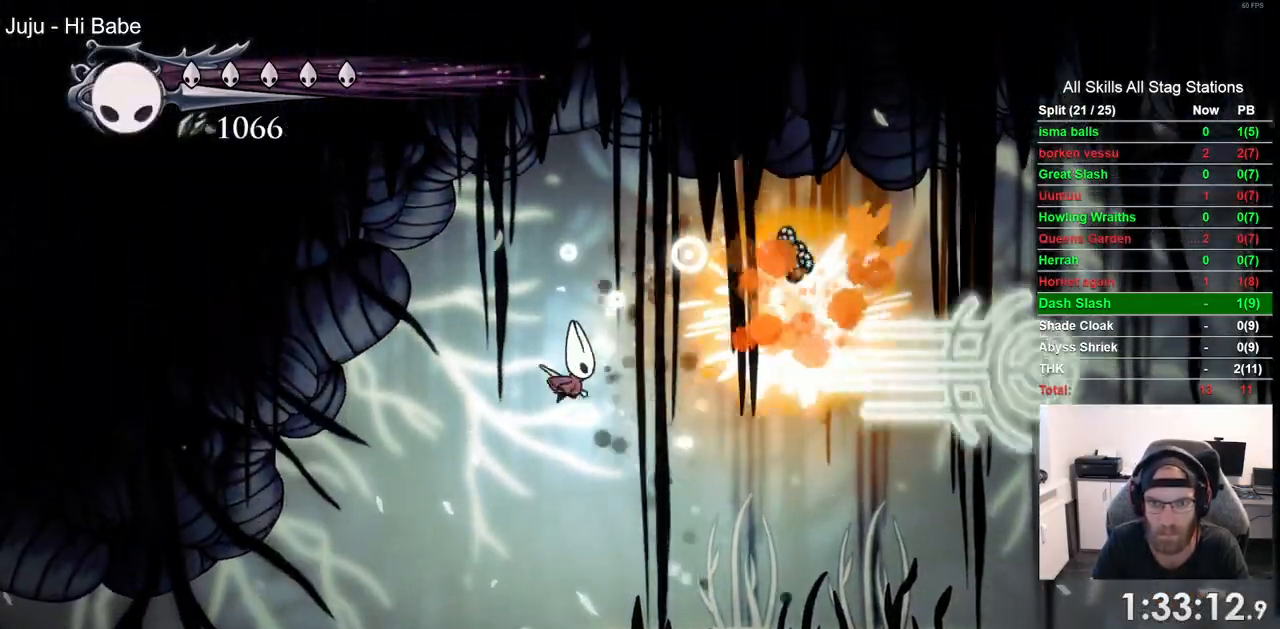
{"dt_ms": 500, "buttons": ["R2", "DPAD_RIGHT"], "left_stick": "center", "right_stick": "center", "events": [[67, "DPAD_RIGHT", "down"], [467, "R2", "down"]]}
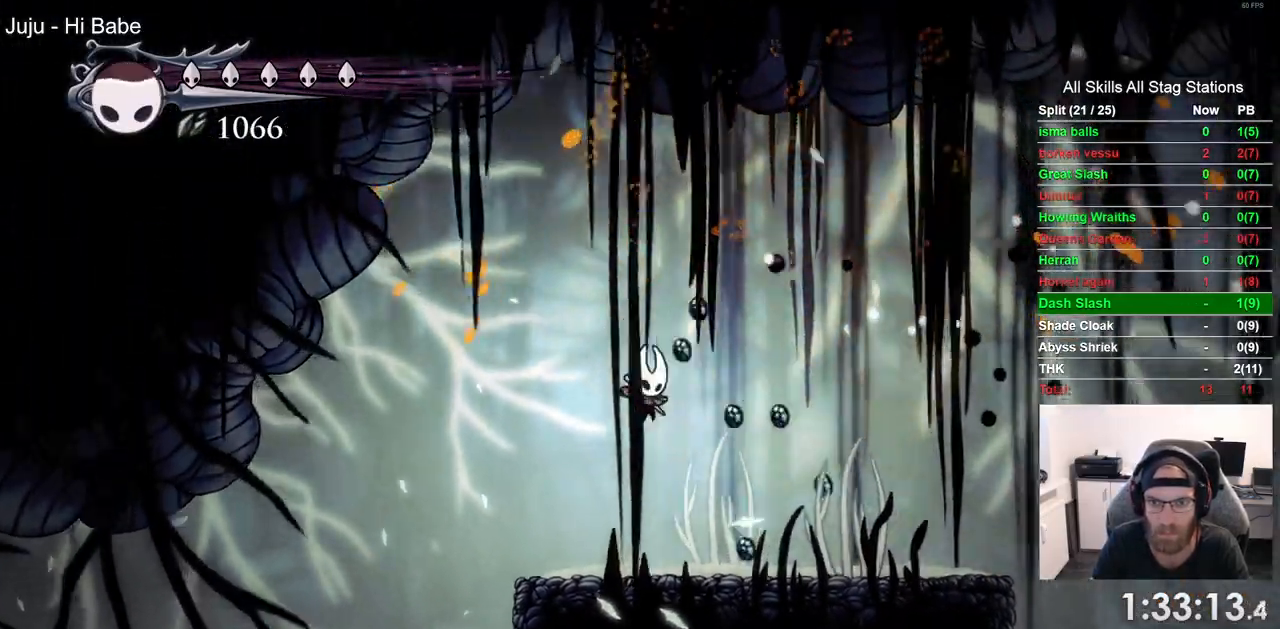
{"dt_ms": 500, "buttons": ["DPAD_RIGHT"], "left_stick": "center", "right_stick": "center", "events": [[167, "R2", "up"]]}
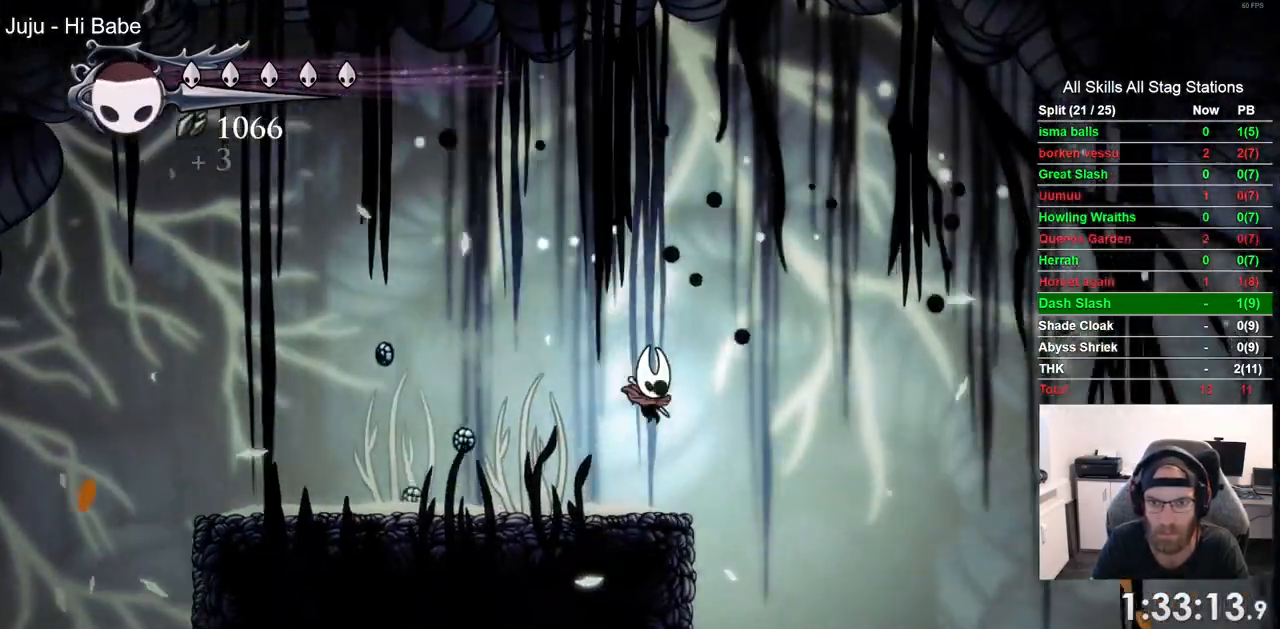
{"dt_ms": 500, "buttons": ["DPAD_RIGHT"], "left_stick": "center", "right_stick": "center", "events": [[267, "R2", "down"], [450, "R2", "up"]]}
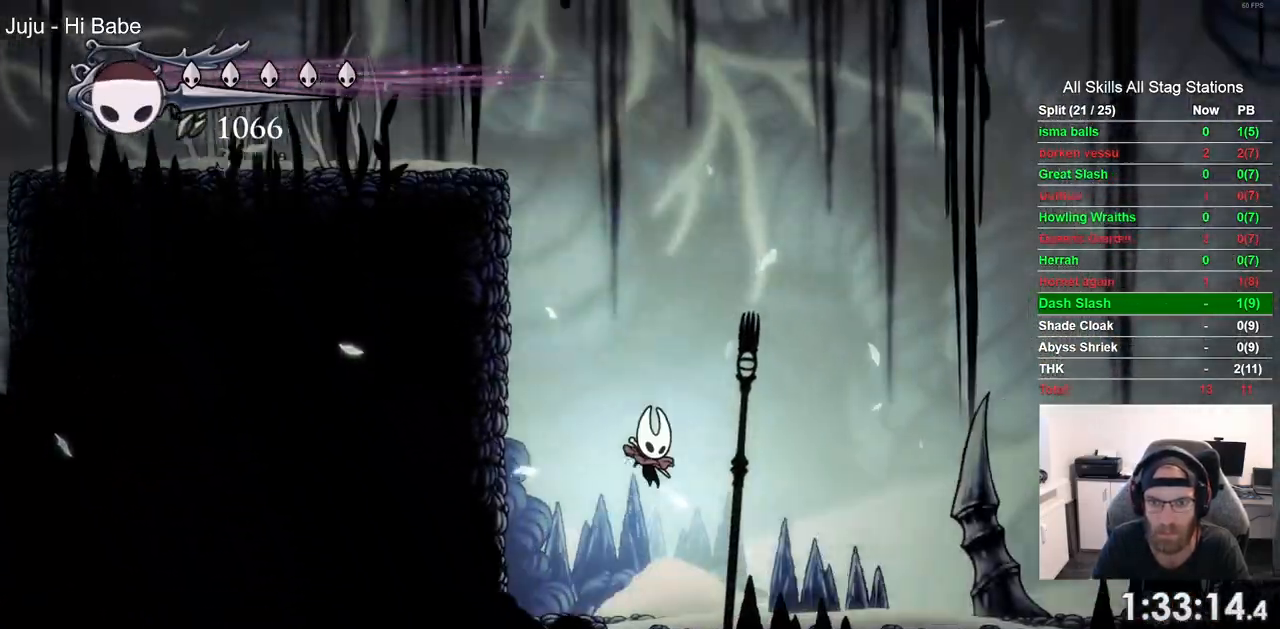
{"dt_ms": 500, "buttons": ["R2", "DPAD_RIGHT"], "left_stick": "center", "right_stick": "center", "events": [[383, "R2", "down"]]}
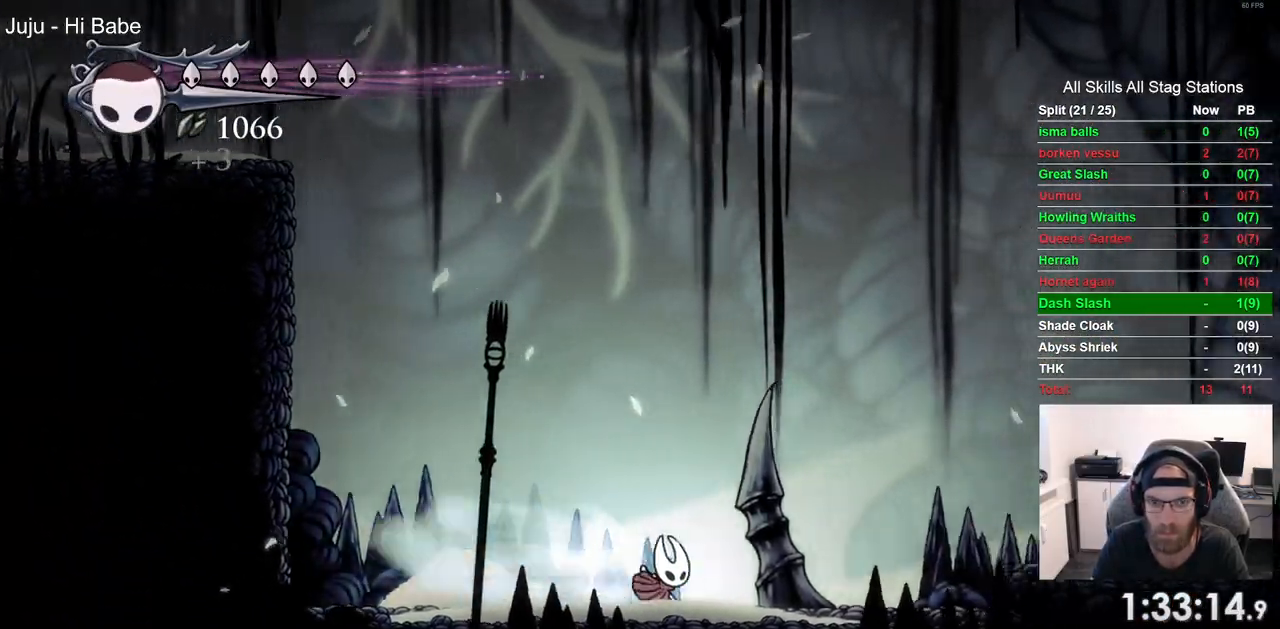
{"dt_ms": 500, "buttons": ["R2", "DPAD_RIGHT"], "left_stick": "center", "right_stick": "center", "events": [[67, "R2", "up"], [200, "CROSS", "down"], [400, "CROSS", "up"], [467, "R2", "down"]]}
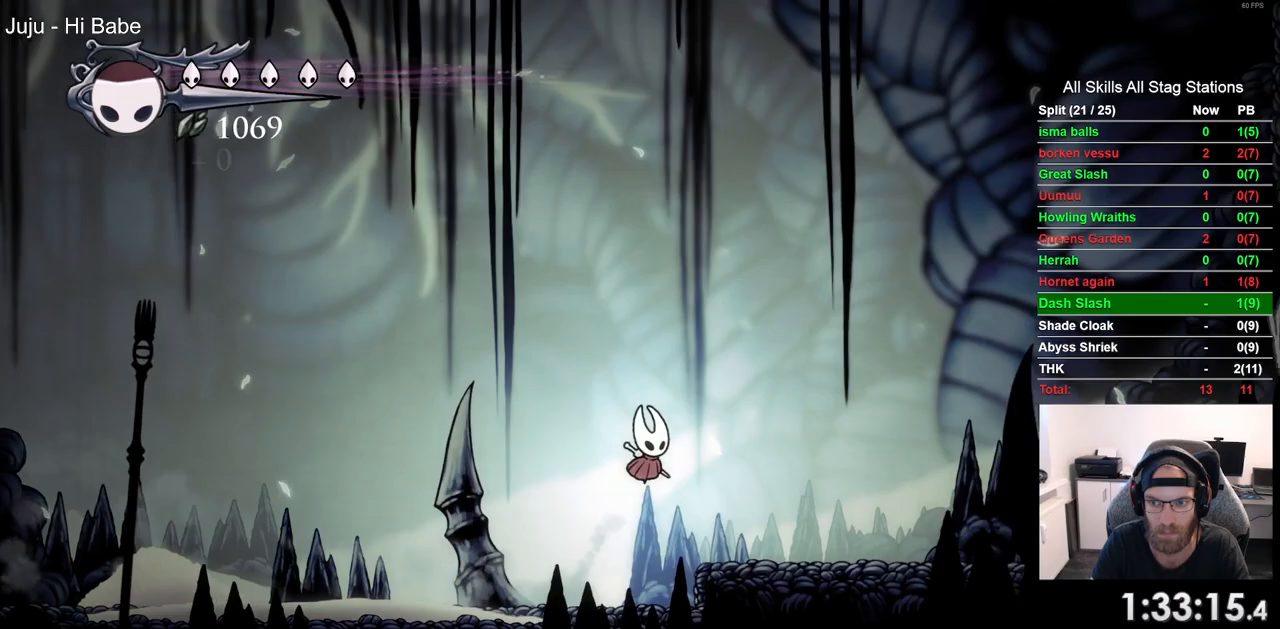
{"dt_ms": 500, "buttons": ["DPAD_RIGHT"], "left_stick": "center", "right_stick": "center", "events": [[167, "R2", "up"]]}
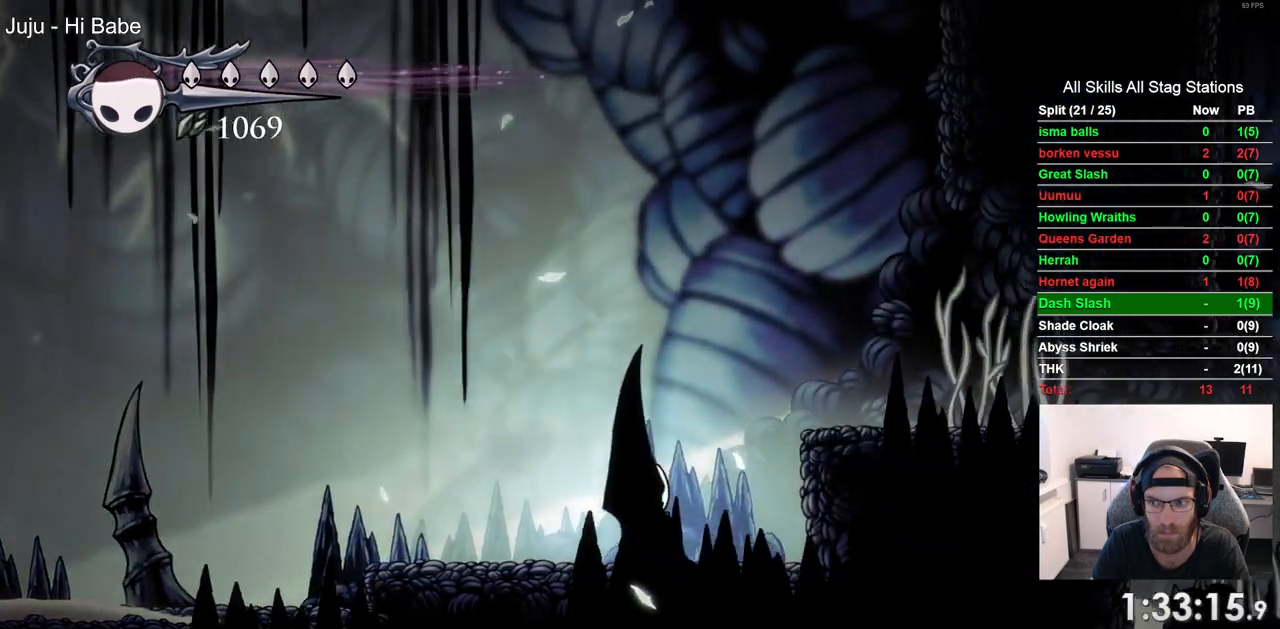
{"dt_ms": 500, "buttons": ["DPAD_RIGHT"], "left_stick": "center", "right_stick": "center", "events": [[17, "CROSS", "down"], [300, "R2", "down"], [333, "CROSS", "up"], [500, "R2", "up"]]}